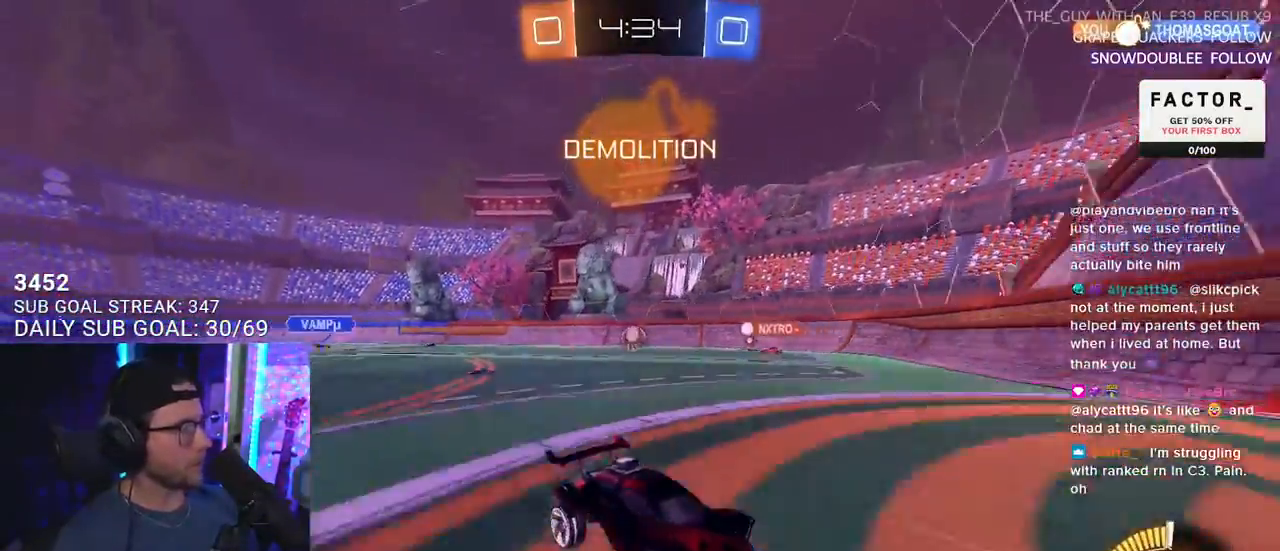
Gameplay with a controller (PlayStation layout); each line is a JSON object with the inputs held at the frame after it. "events" lists button and stick changes between this image and that frame as [ms after this image, input, new state], when the widget could be followed in between. Not read: START.
{"buttons": ["R2"], "left_stick": "right", "right_stick": "center", "events": [[267, "SQUARE", "down"], [417, "SQUARE", "up"]]}
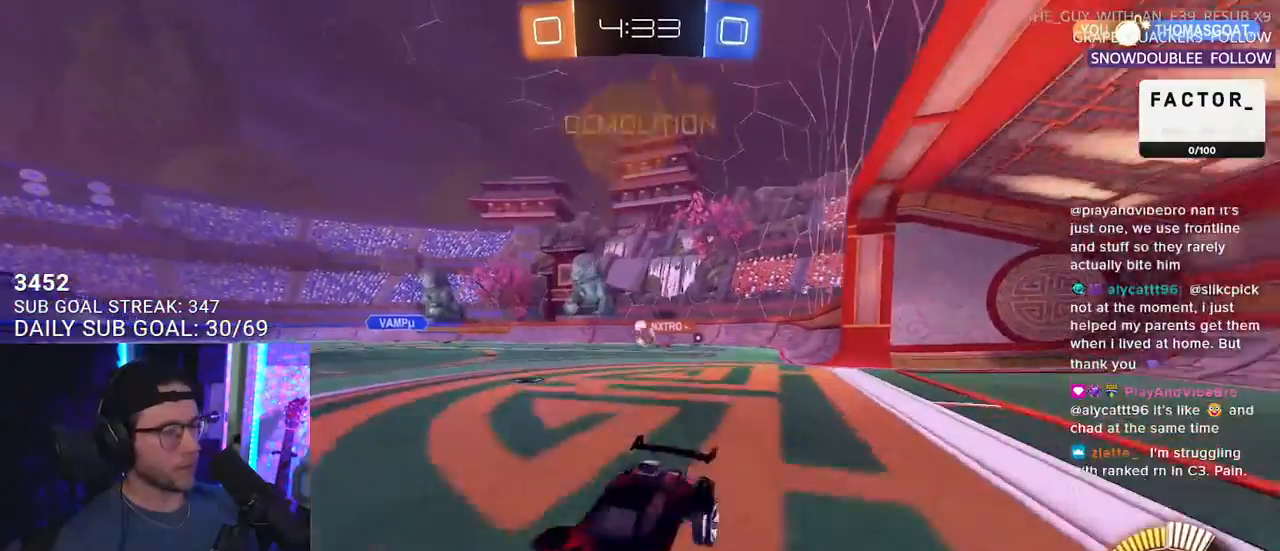
{"buttons": ["R2"], "left_stick": "right", "right_stick": "center", "events": []}
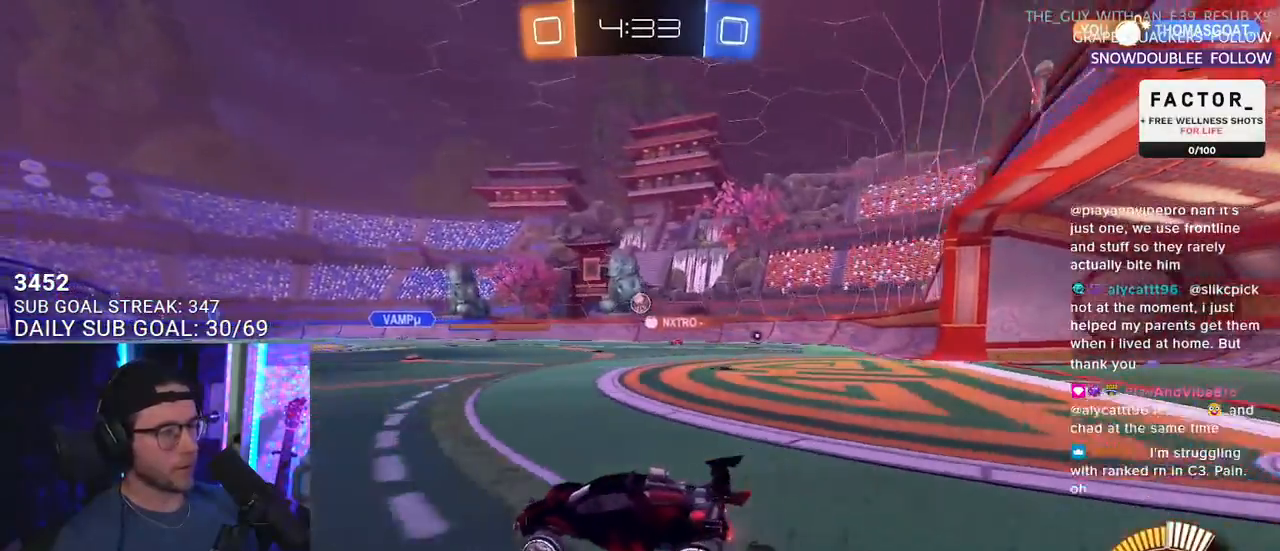
{"buttons": ["R2"], "left_stick": "center", "right_stick": "center", "events": [[17, "left_stick", "center"], [367, "left_stick", "right"], [483, "left_stick", "center"]]}
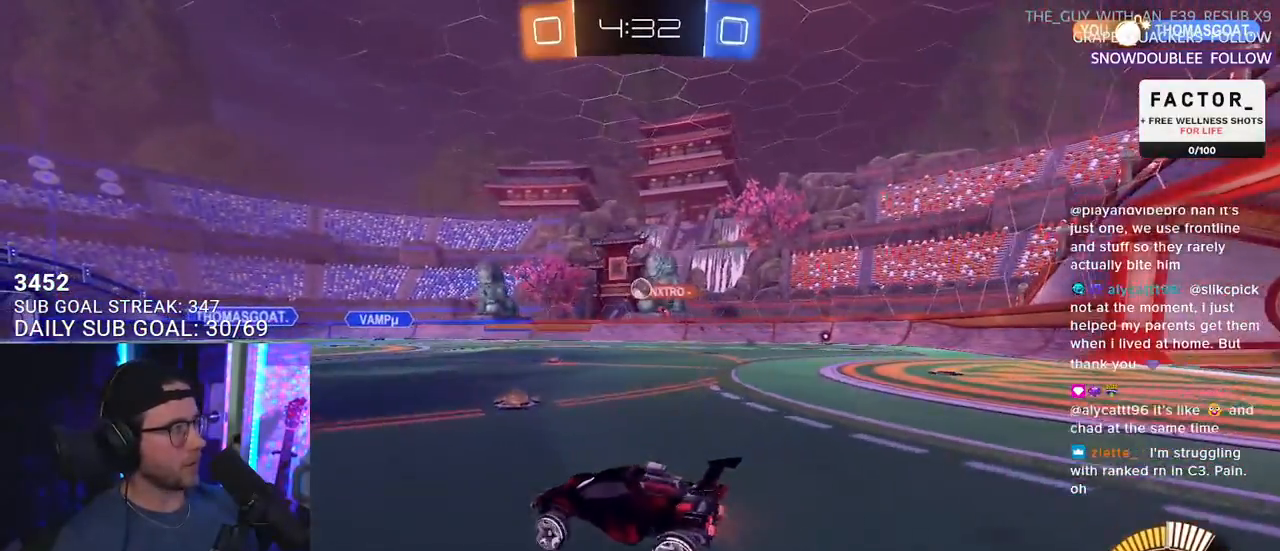
{"buttons": ["R2"], "left_stick": "center", "right_stick": "center", "events": [[117, "left_stick", "left"], [233, "left_stick", "center"]]}
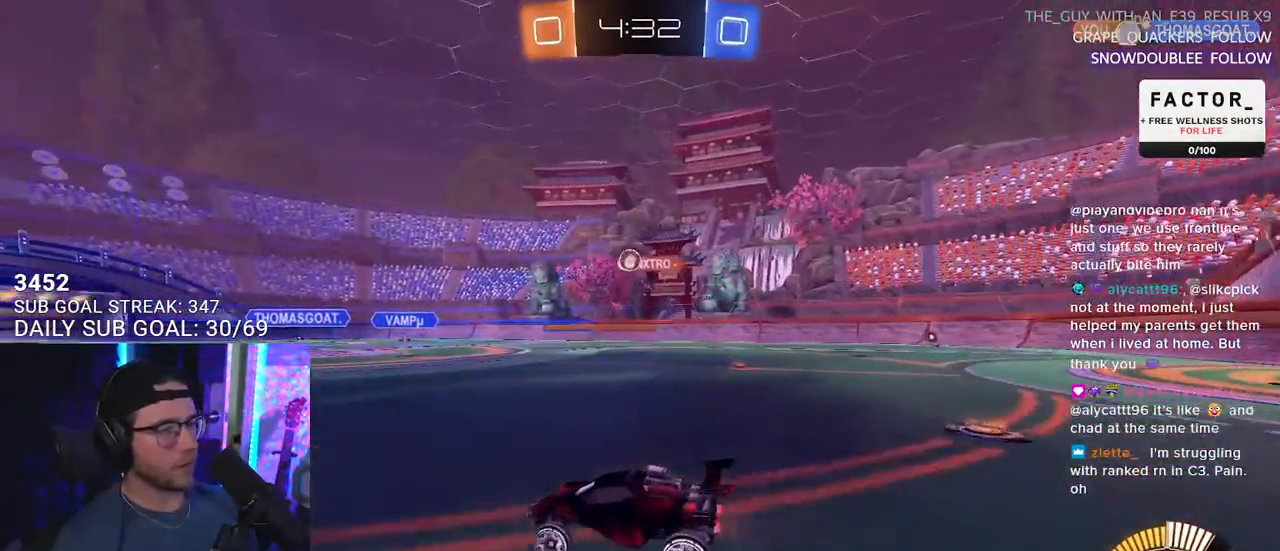
{"buttons": ["R2"], "left_stick": "center", "right_stick": "center", "events": [[300, "left_stick", "right"], [467, "left_stick", "center"]]}
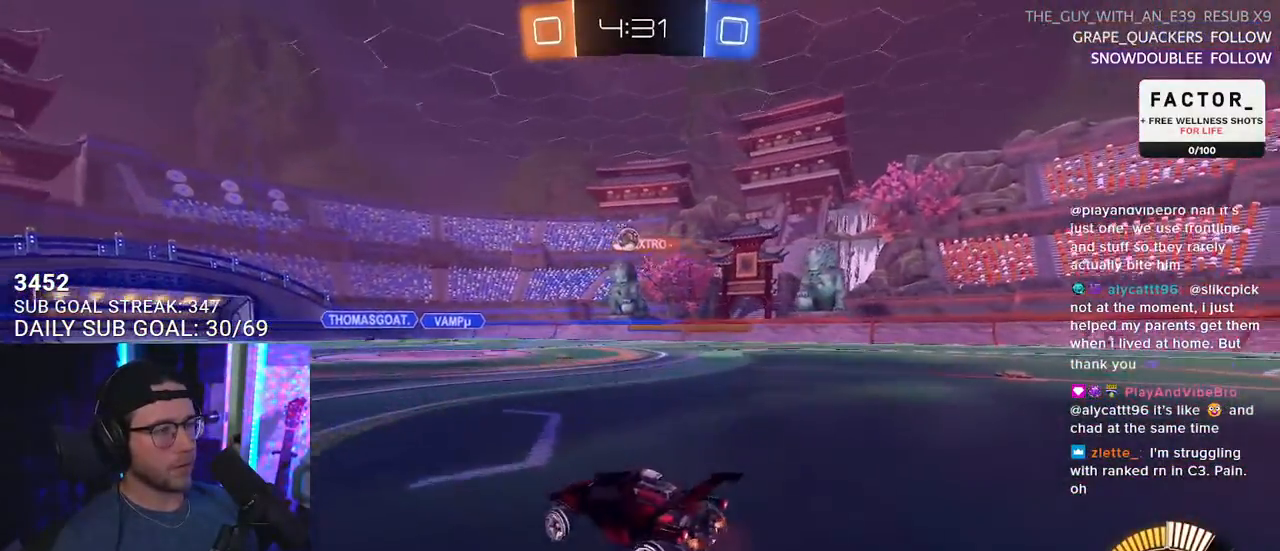
{"buttons": ["R1", "R2"], "left_stick": "center", "right_stick": "center", "events": [[83, "left_stick", "left"], [233, "R1", "down"], [267, "left_stick", "center"]]}
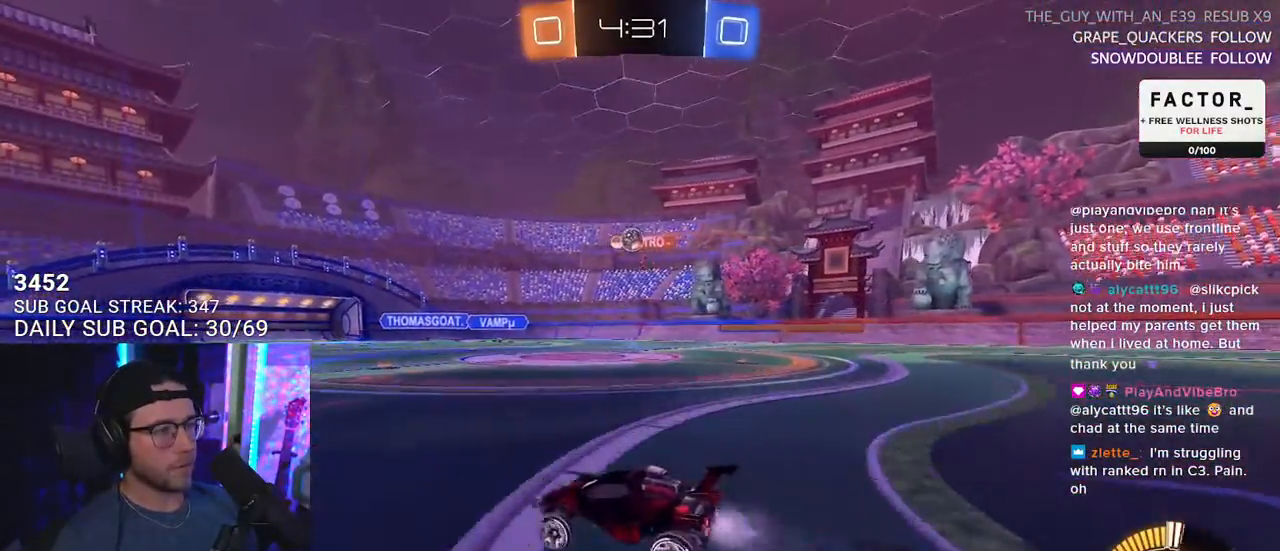
{"buttons": ["R2"], "left_stick": "center", "right_stick": "center", "events": [[50, "R1", "up"], [117, "left_stick", "left"], [183, "left_stick", "center"]]}
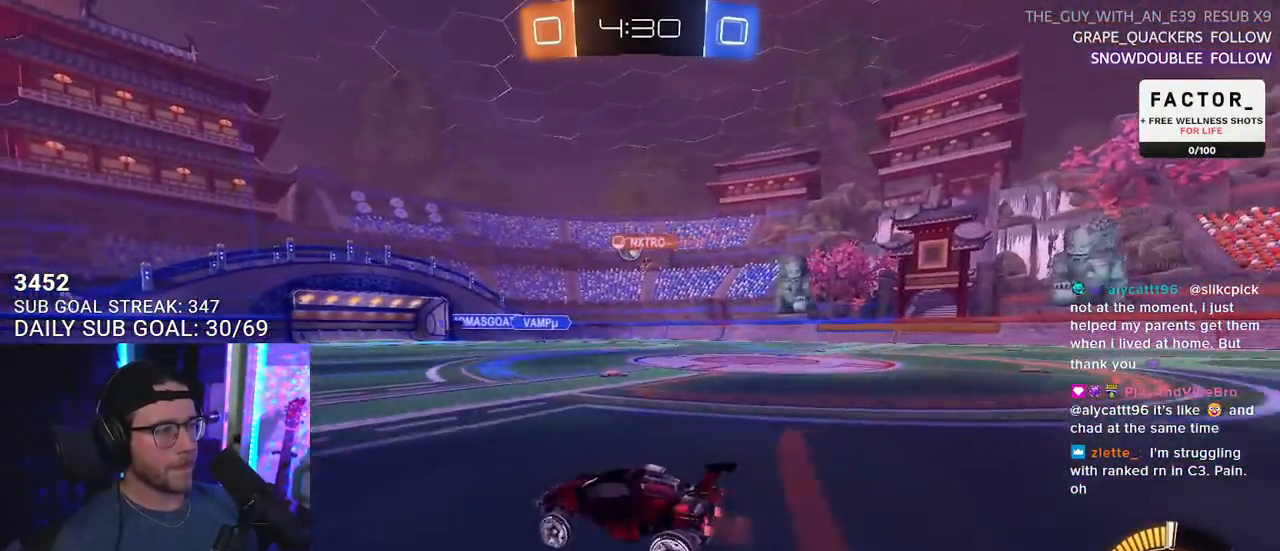
{"buttons": ["R2"], "left_stick": "center", "right_stick": "center", "events": []}
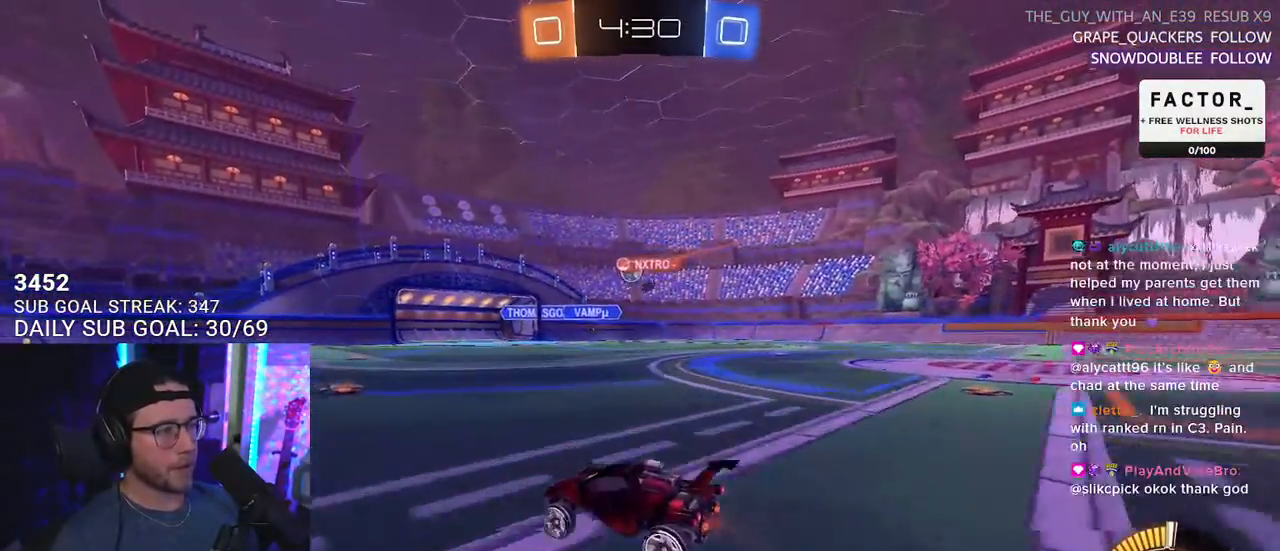
{"buttons": ["R2"], "left_stick": "center", "right_stick": "center", "events": [[133, "left_stick", "right"], [300, "left_stick", "center"]]}
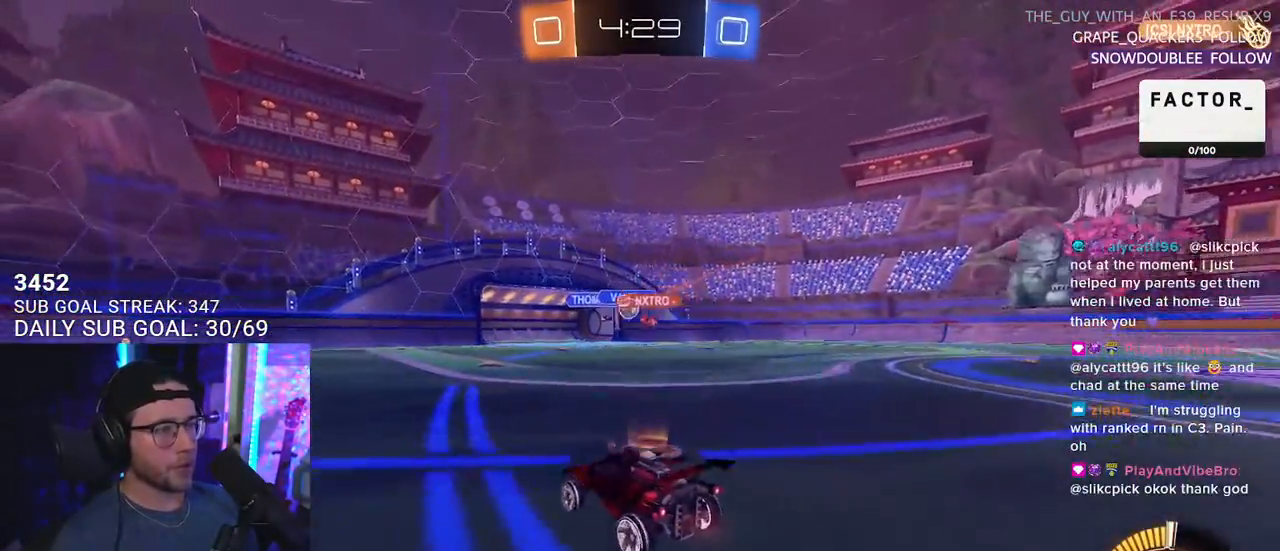
{"buttons": ["R2"], "left_stick": "left", "right_stick": "center", "events": [[117, "left_stick", "left"]]}
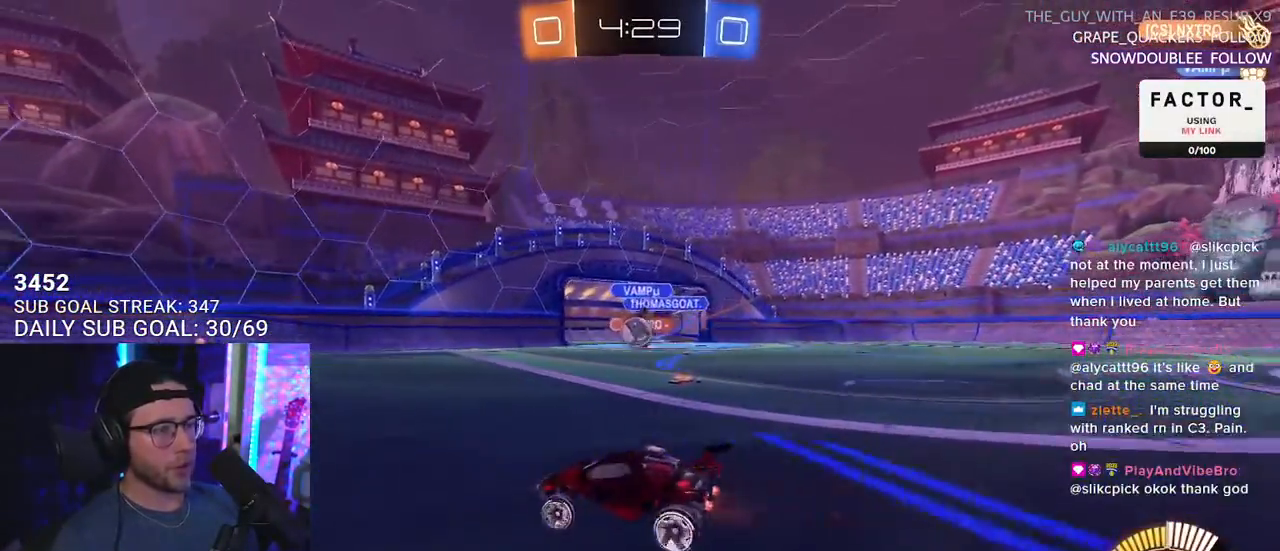
{"buttons": ["R2"], "left_stick": "center", "right_stick": "center", "events": [[83, "left_stick", "center"], [417, "left_stick", "left"], [500, "left_stick", "center"]]}
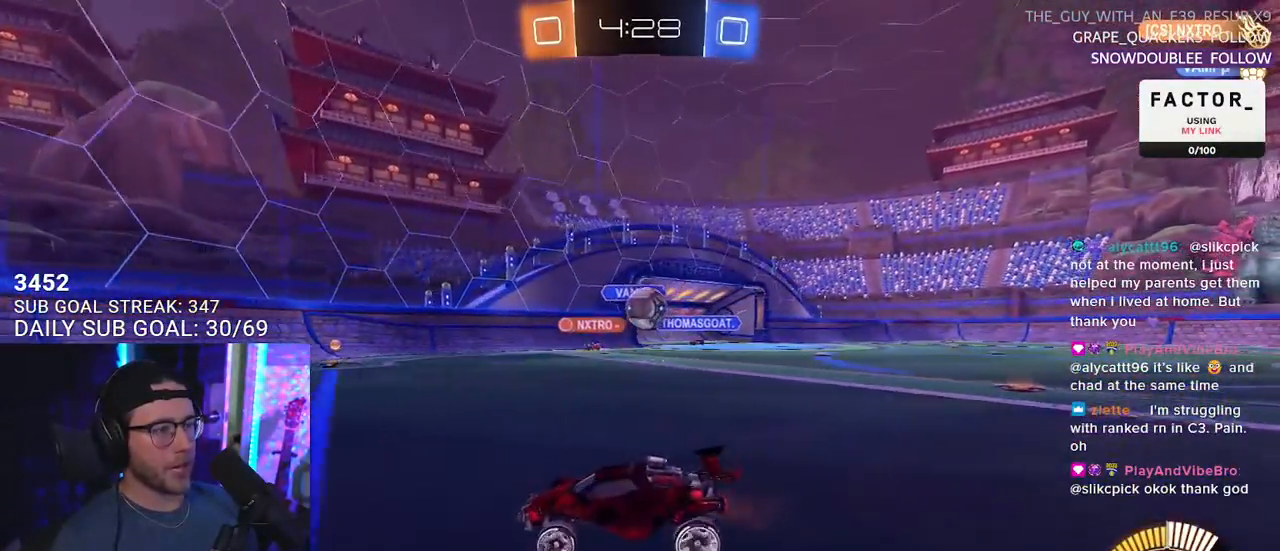
{"buttons": ["TRIANGLE", "R1", "R2"], "left_stick": "right", "right_stick": "center", "events": [[133, "R1", "down"], [133, "left_stick", "right"], [283, "R1", "up"], [300, "SQUARE", "down"], [383, "R1", "down"], [450, "TRIANGLE", "down"], [483, "SQUARE", "up"]]}
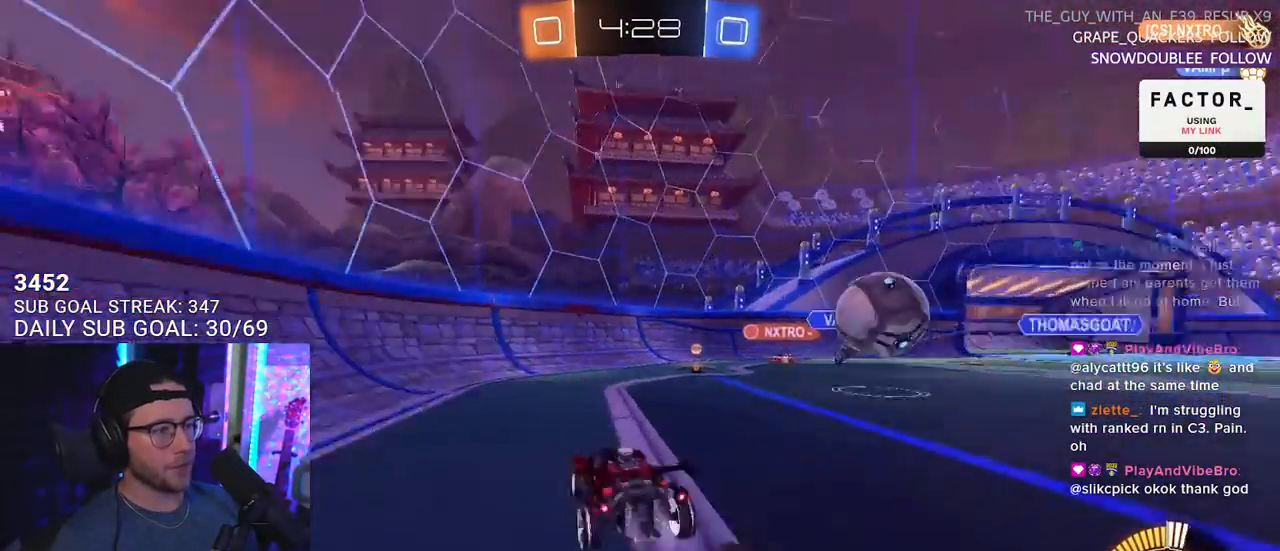
{"buttons": ["R2"], "left_stick": "right", "right_stick": "center", "events": [[50, "TRIANGLE", "up"], [133, "R1", "up"]]}
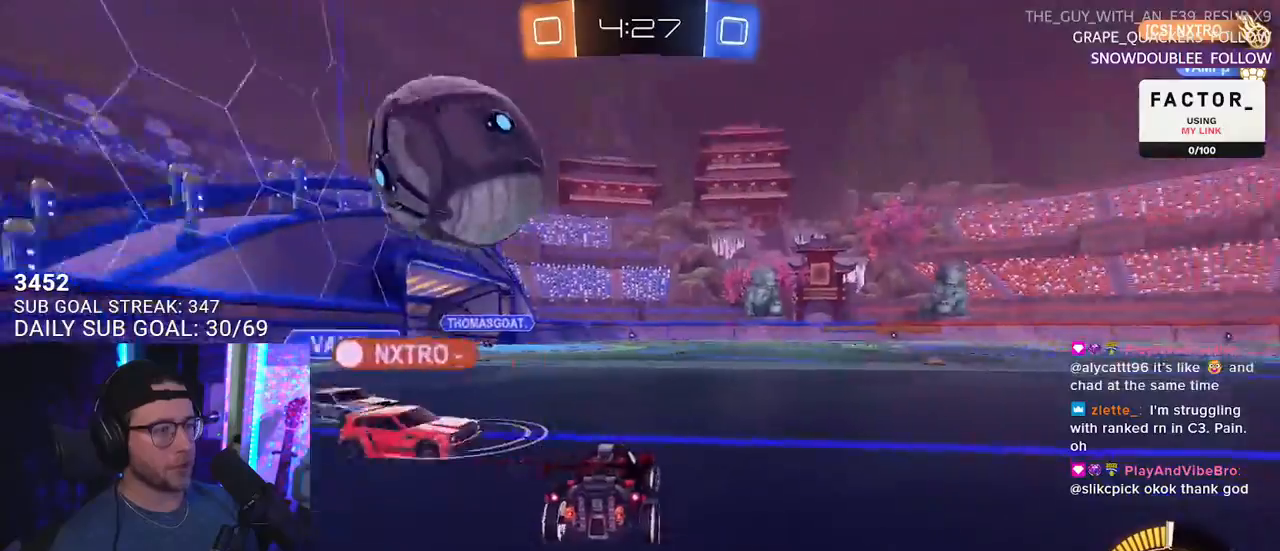
{"buttons": ["R2"], "left_stick": "center", "right_stick": "center", "events": [[50, "left_stick", "down-left"], [217, "TRIANGLE", "down"], [317, "left_stick", "center"], [333, "TRIANGLE", "up"]]}
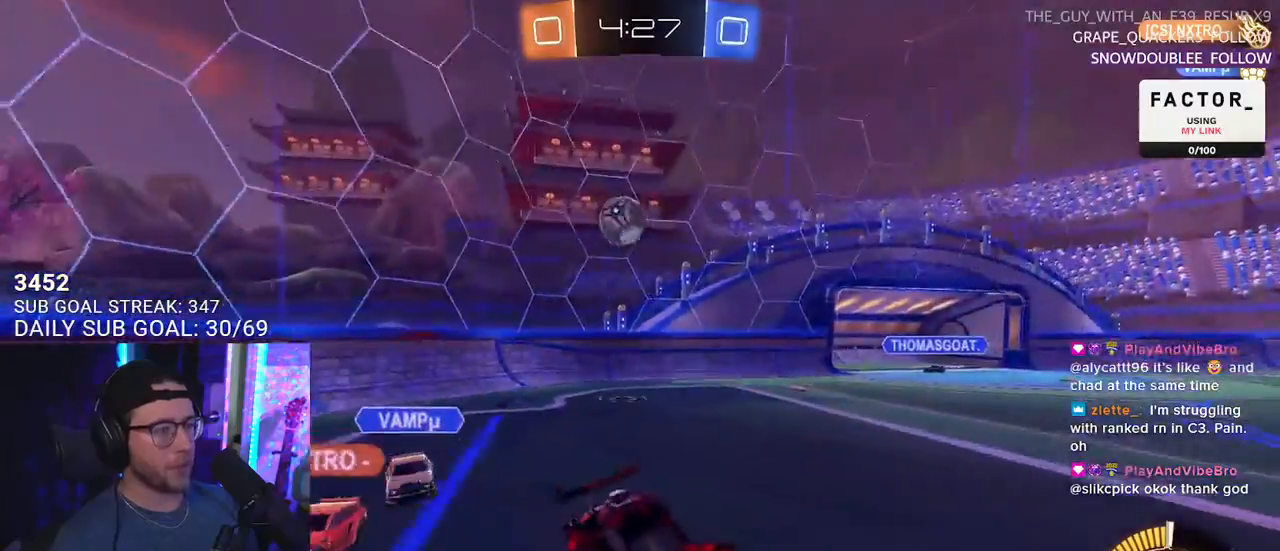
{"buttons": ["SQUARE", "R2"], "left_stick": "left", "right_stick": "center", "events": [[67, "left_stick", "right"], [200, "left_stick", "left"], [317, "SQUARE", "down"]]}
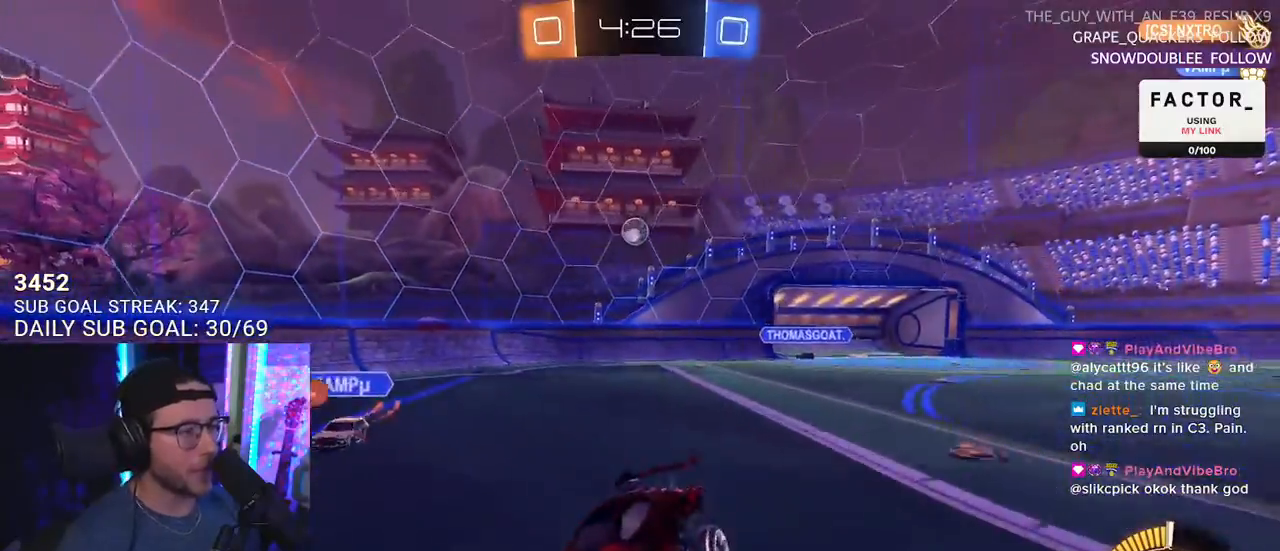
{"buttons": ["R2"], "left_stick": "right", "right_stick": "center", "events": [[17, "SQUARE", "up"], [400, "left_stick", "right"]]}
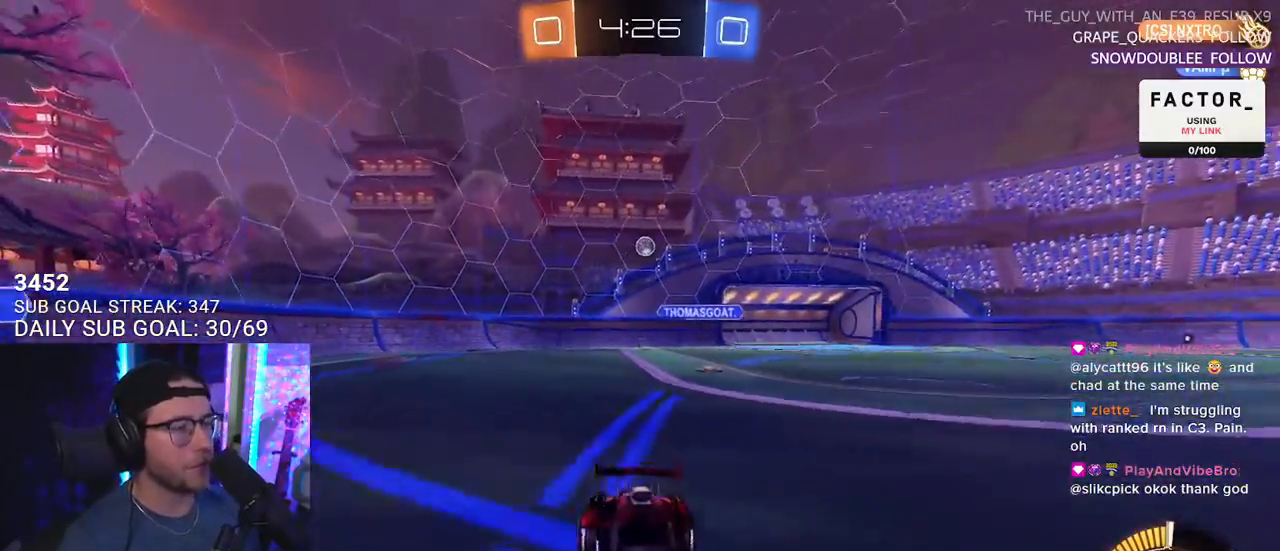
{"buttons": ["SQUARE", "R2"], "left_stick": "right", "right_stick": "center", "events": [[33, "SQUARE", "down"], [217, "SQUARE", "up"], [417, "SQUARE", "down"]]}
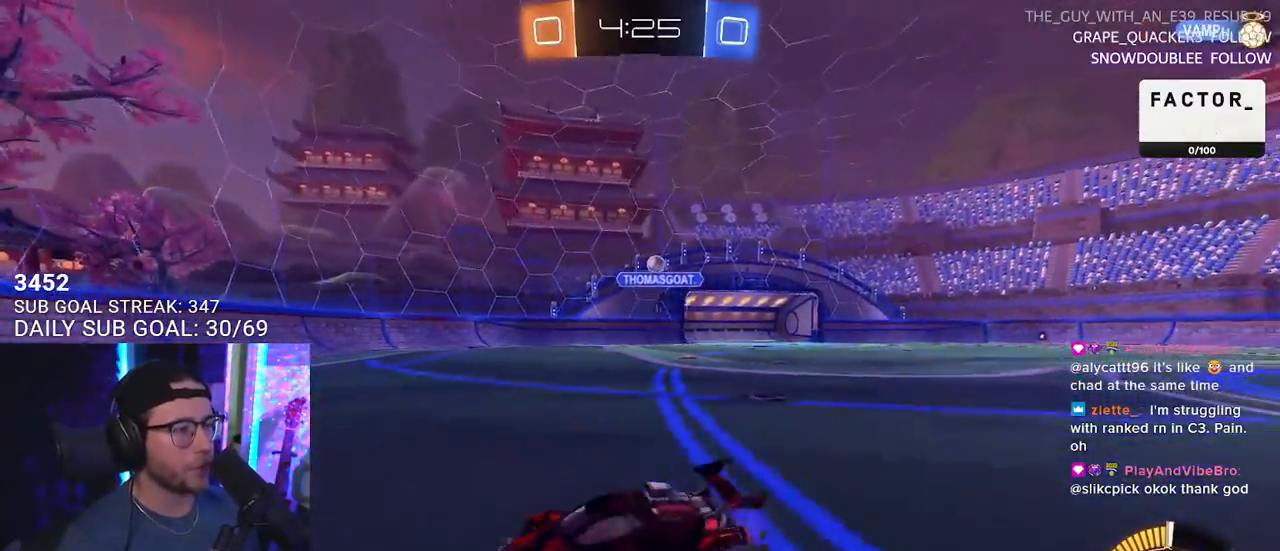
{"buttons": ["R2"], "left_stick": "right", "right_stick": "center", "events": [[17, "SQUARE", "up"]]}
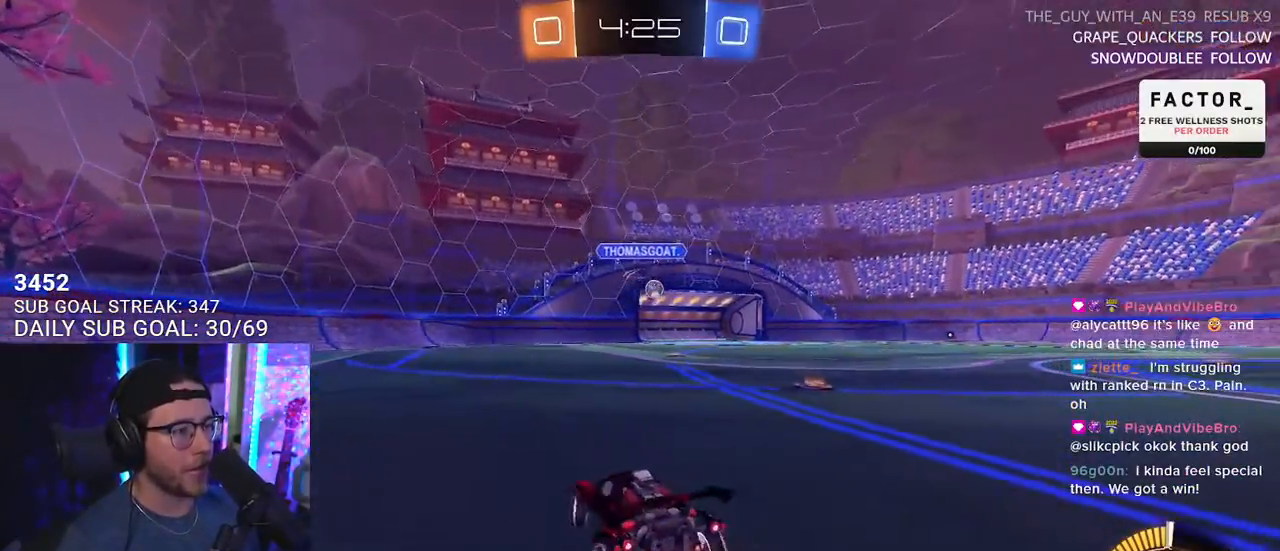
{"buttons": ["R1", "R2"], "left_stick": "center", "right_stick": "center", "events": [[83, "R1", "down"], [383, "left_stick", "center"]]}
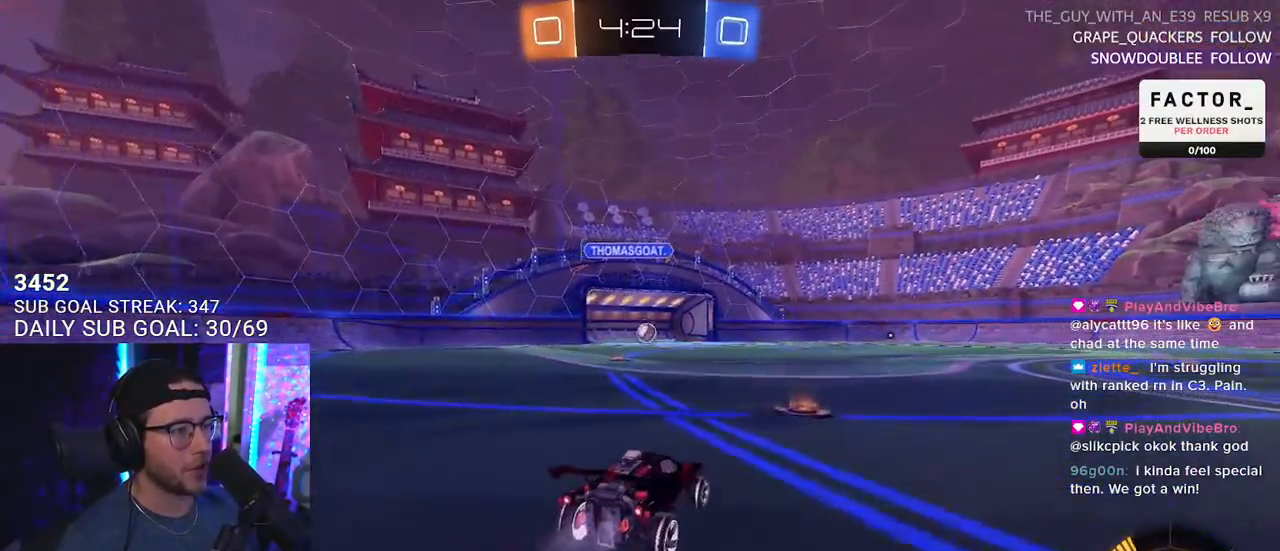
{"buttons": ["R1", "R2"], "left_stick": "center", "right_stick": "center", "events": [[333, "left_stick", "left"], [383, "left_stick", "center"]]}
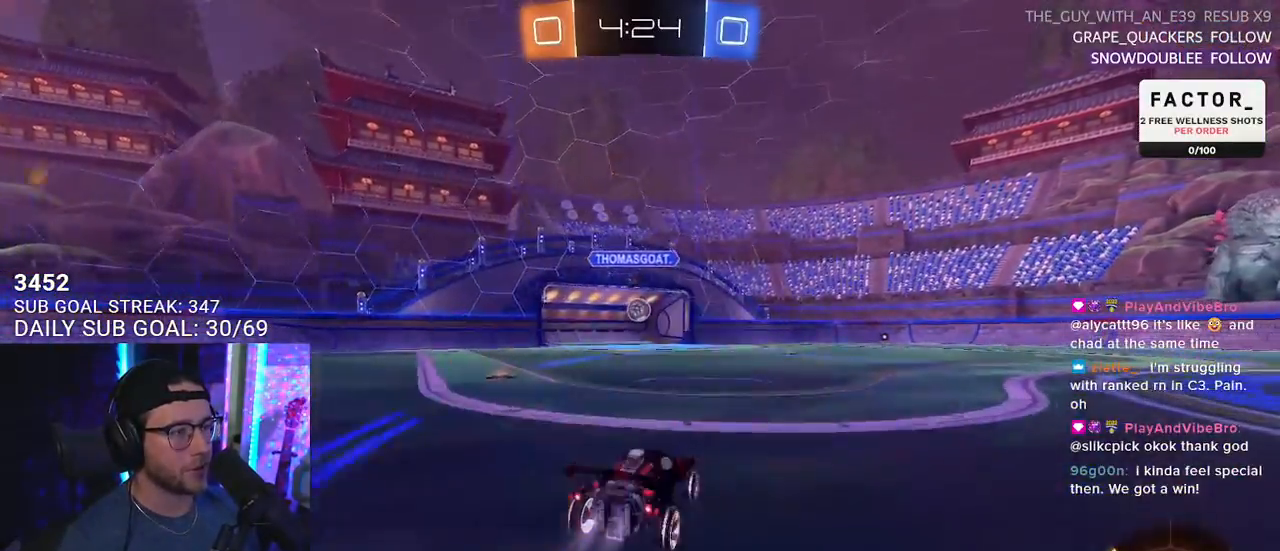
{"buttons": ["R1", "R2"], "left_stick": "center", "right_stick": "center", "events": []}
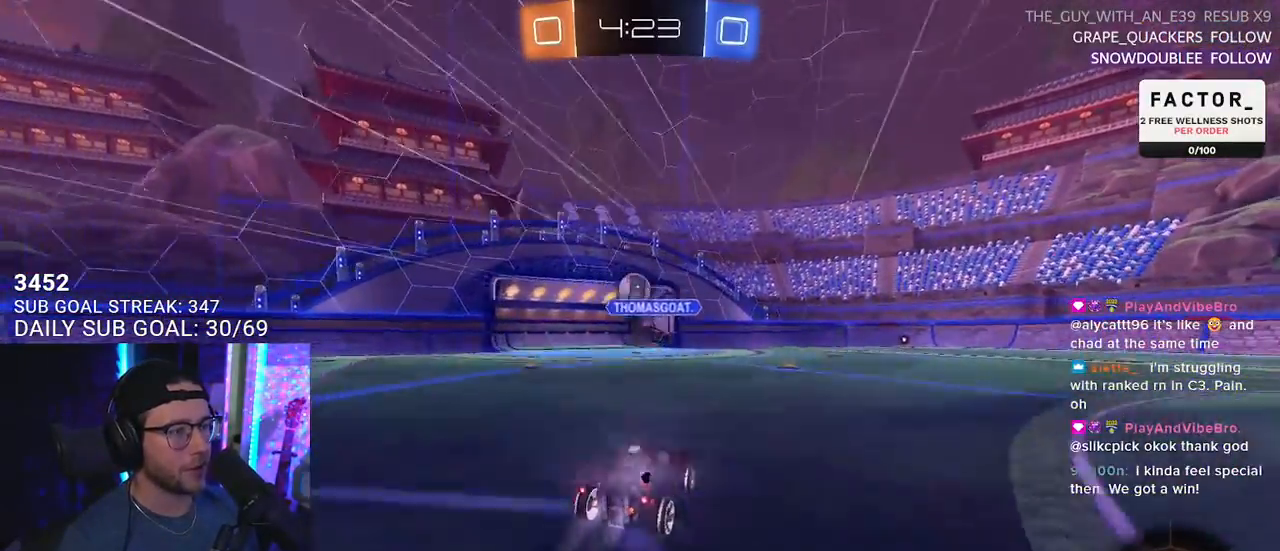
{"buttons": ["R2"], "left_stick": "up-left", "right_stick": "center", "events": [[83, "left_stick", "down-left"], [100, "R1", "up"], [133, "left_stick", "center"], [200, "CROSS", "down"], [217, "left_stick", "down"], [233, "R1", "down"], [433, "CROSS", "up"], [450, "R1", "up"], [467, "left_stick", "up-left"]]}
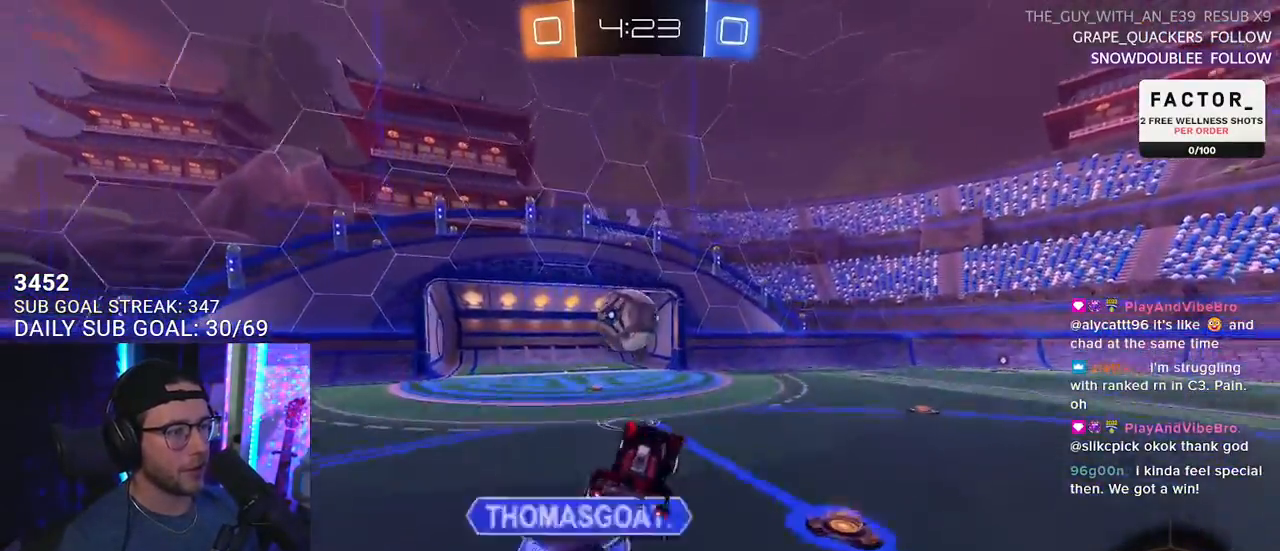
{"buttons": ["L2", "R2"], "left_stick": "down", "right_stick": "center", "events": [[150, "R1", "down"], [167, "L2", "down"], [200, "CROSS", "down"], [283, "L2", "up"], [300, "left_stick", "right"], [350, "CROSS", "up"], [350, "R1", "up"], [417, "left_stick", "down"], [500, "L2", "down"]]}
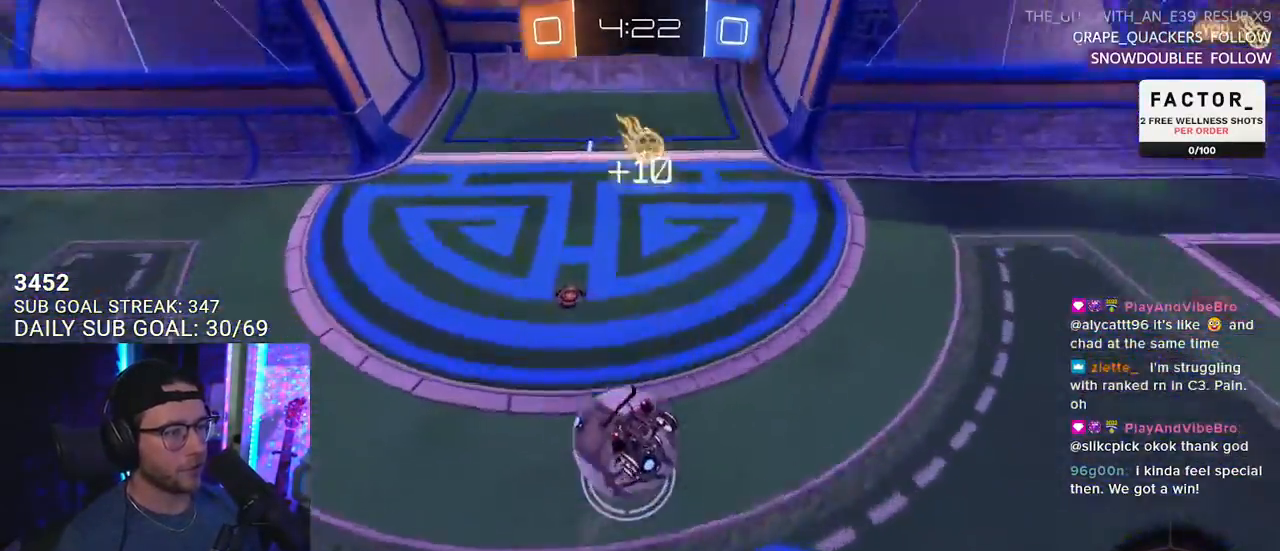
{"buttons": ["L2", "R2"], "left_stick": "down-left", "right_stick": "center", "events": [[83, "left_stick", "down-left"]]}
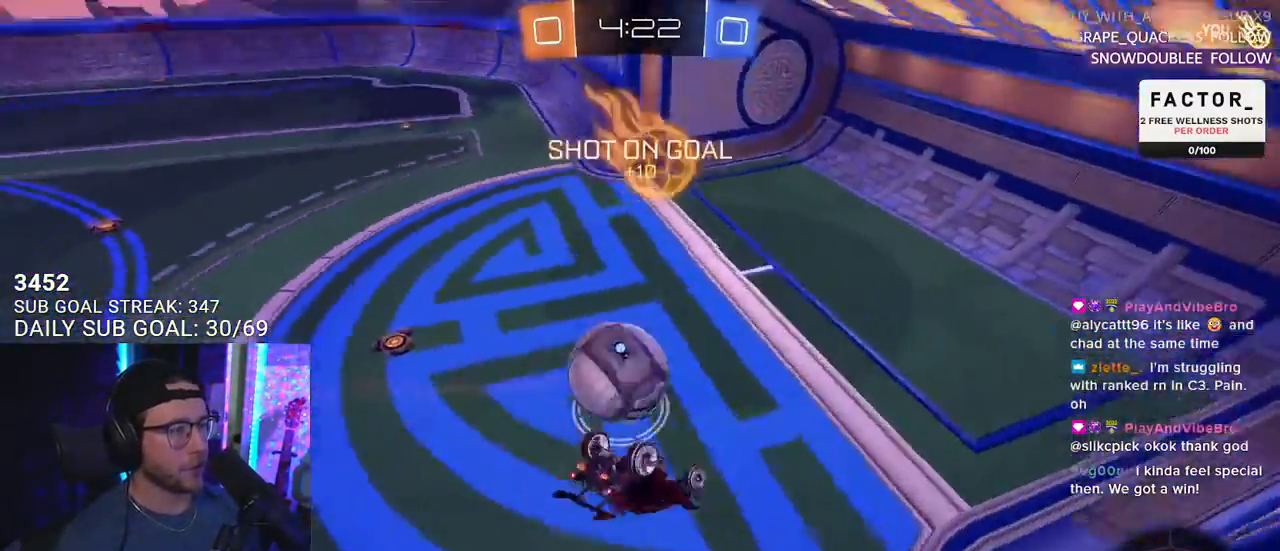
{"buttons": [], "left_stick": "center", "right_stick": "center", "events": [[117, "R2", "up"], [200, "TRIANGLE", "down"], [233, "L2", "up"], [267, "left_stick", "down-right"], [317, "TRIANGLE", "up"], [350, "left_stick", "center"]]}
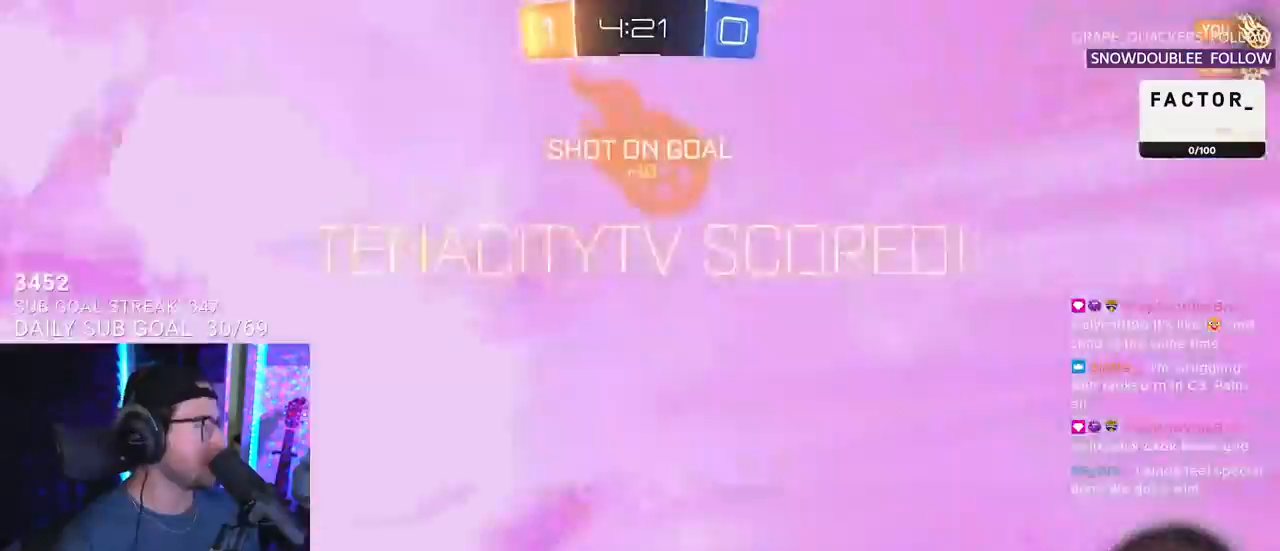
{"buttons": [], "left_stick": "center", "right_stick": "center", "events": [[250, "TRIANGLE", "down"], [367, "TRIANGLE", "up"]]}
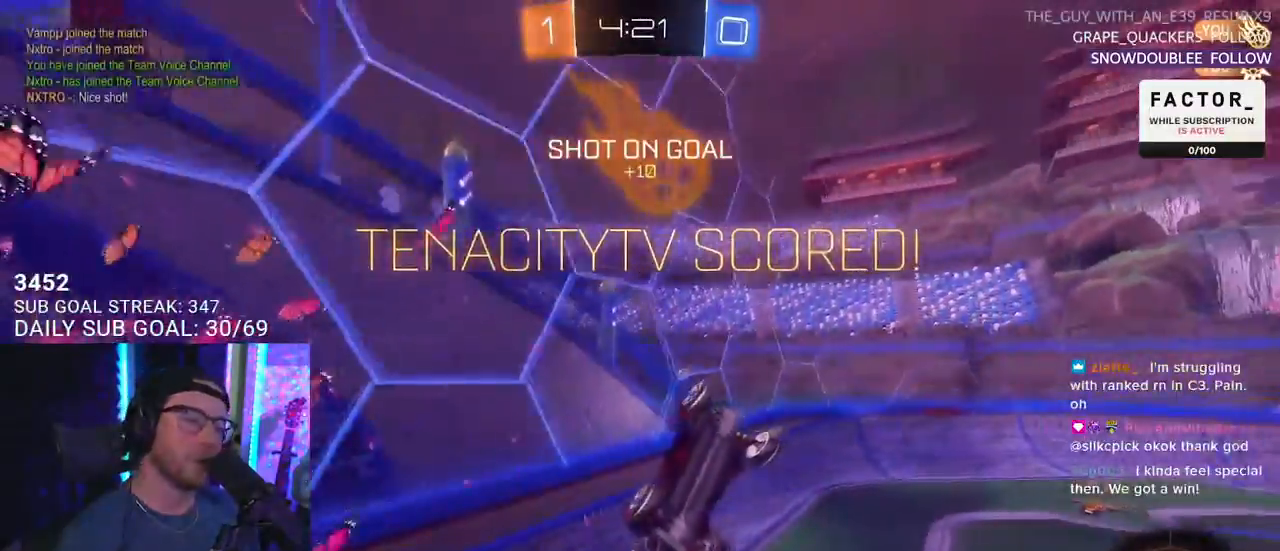
{"buttons": [], "left_stick": "up", "right_stick": "center", "events": [[133, "left_stick", "down"], [233, "CROSS", "down"], [350, "left_stick", "up"], [383, "CROSS", "up"]]}
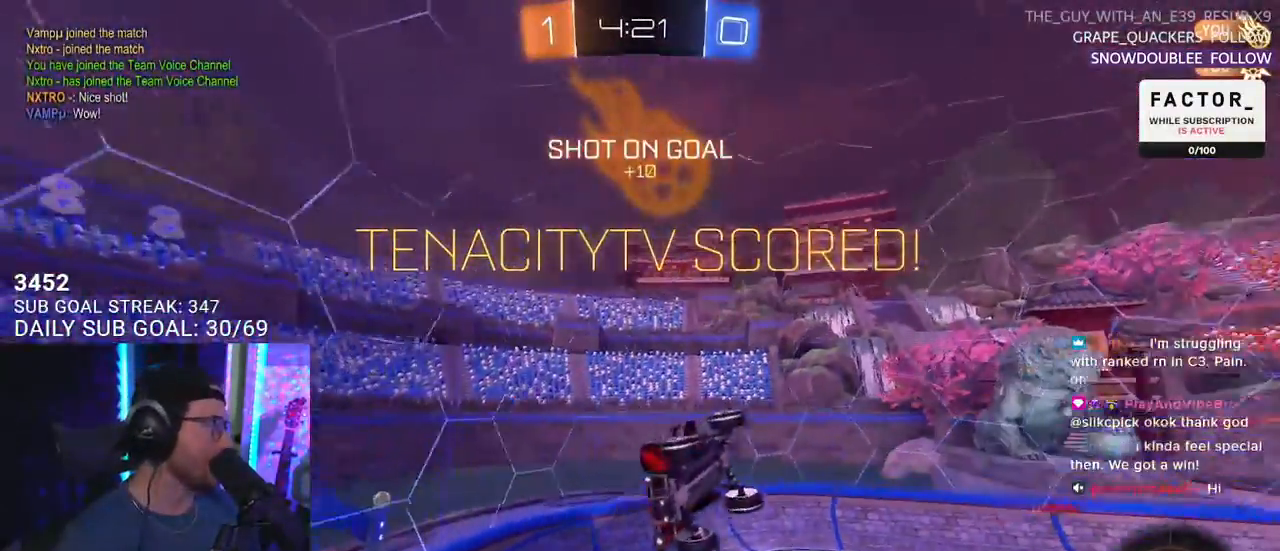
{"buttons": ["SQUARE", "R1", "L3"], "left_stick": "down-right", "right_stick": "center", "events": [[167, "SQUARE", "down"], [200, "left_stick", "up-left"], [250, "L2", "down"], [267, "R1", "down"], [350, "L2", "up"], [417, "left_stick", "up-right"], [467, "L3", "down"], [500, "left_stick", "down-right"]]}
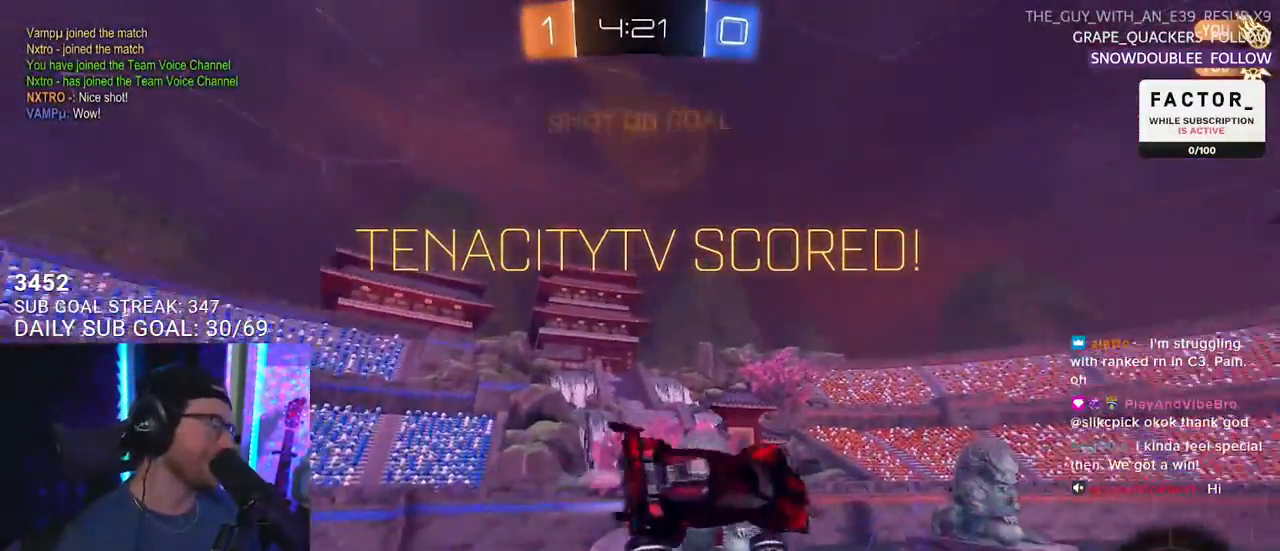
{"buttons": ["SQUARE", "R1", "L3"], "left_stick": "up", "right_stick": "center", "events": [[250, "left_stick", "down"], [367, "left_stick", "up-left"], [483, "left_stick", "up"]]}
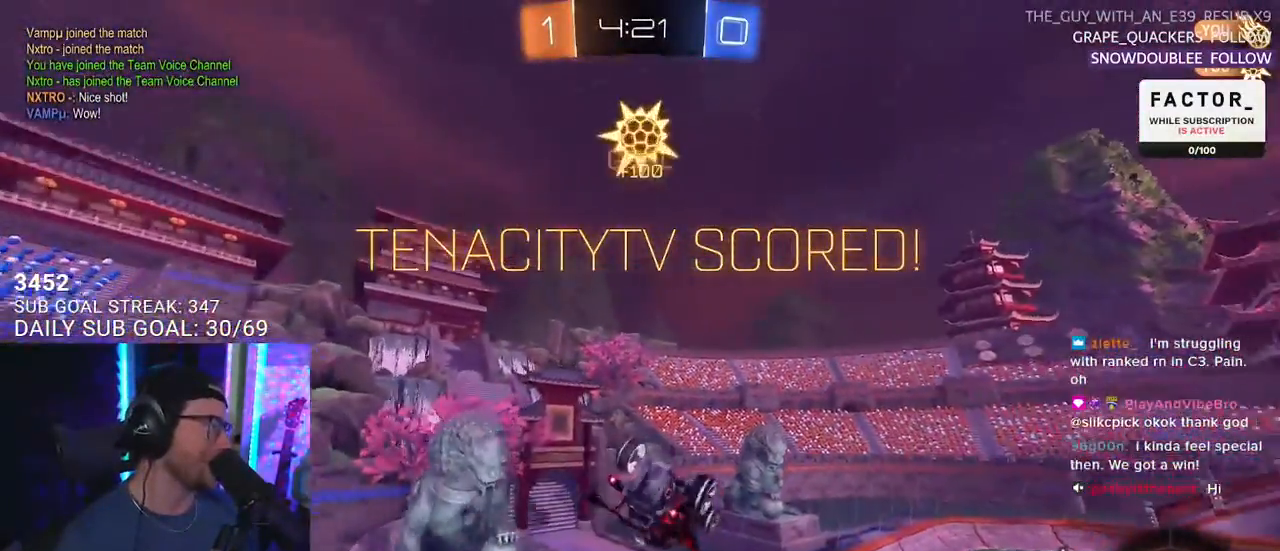
{"buttons": ["SQUARE", "R1", "L3"], "left_stick": "down", "right_stick": "center", "events": [[183, "left_stick", "down-right"], [233, "left_stick", "down"]]}